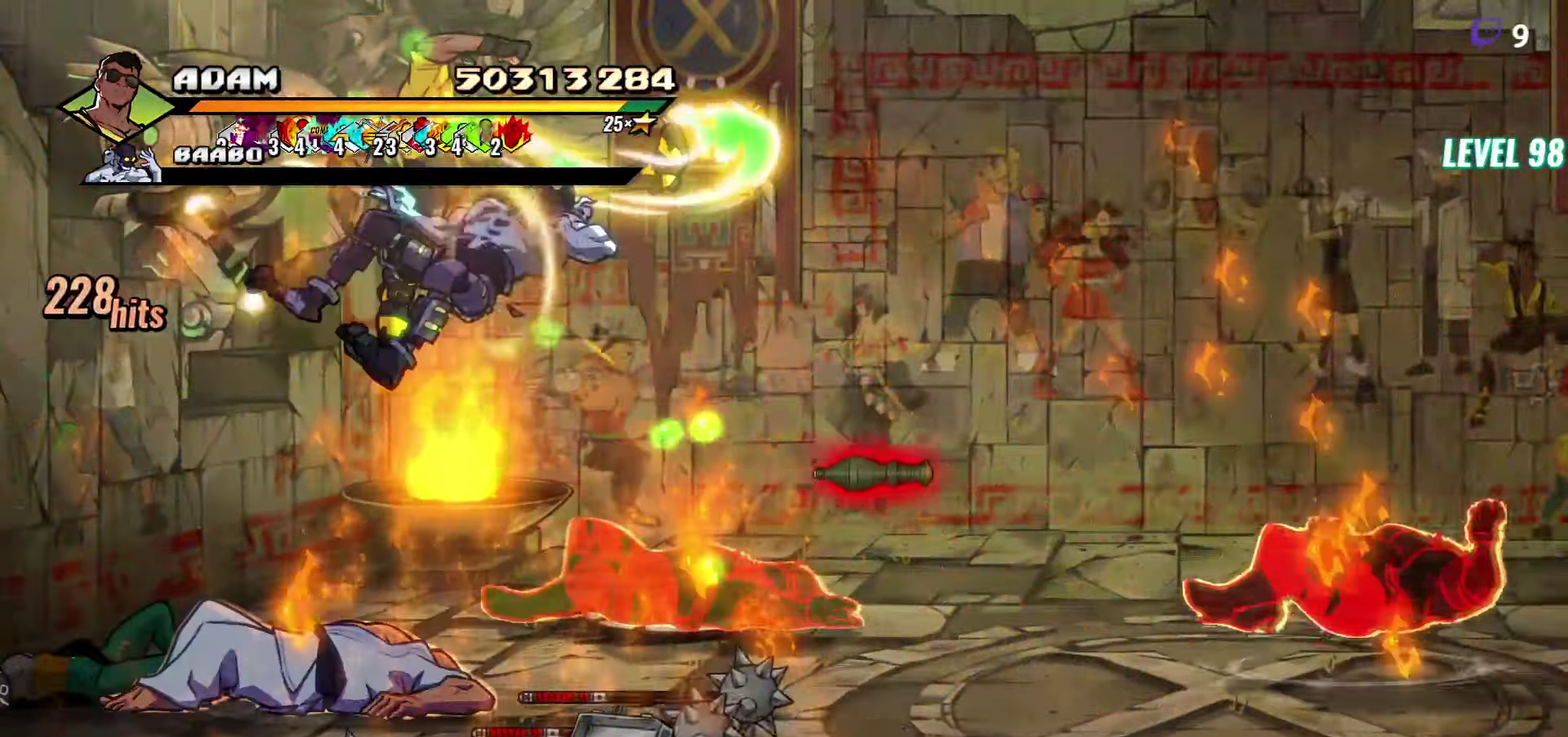
Gameplay with a controller (Xbox layout); each line is a JSON object with the inputs held at the frame after it. "events" lists button and stick changes between this image and that frame as [ms after this image, input, new state], when the widget could be followed in between. Not read: L2 L3 R2 R3 left_stick right_stick.
{"buttons": ["Y"], "events": [[317, "DPAD_RIGHT", "down"], [417, "Y", "down"], [500, "DPAD_RIGHT", "up"]]}
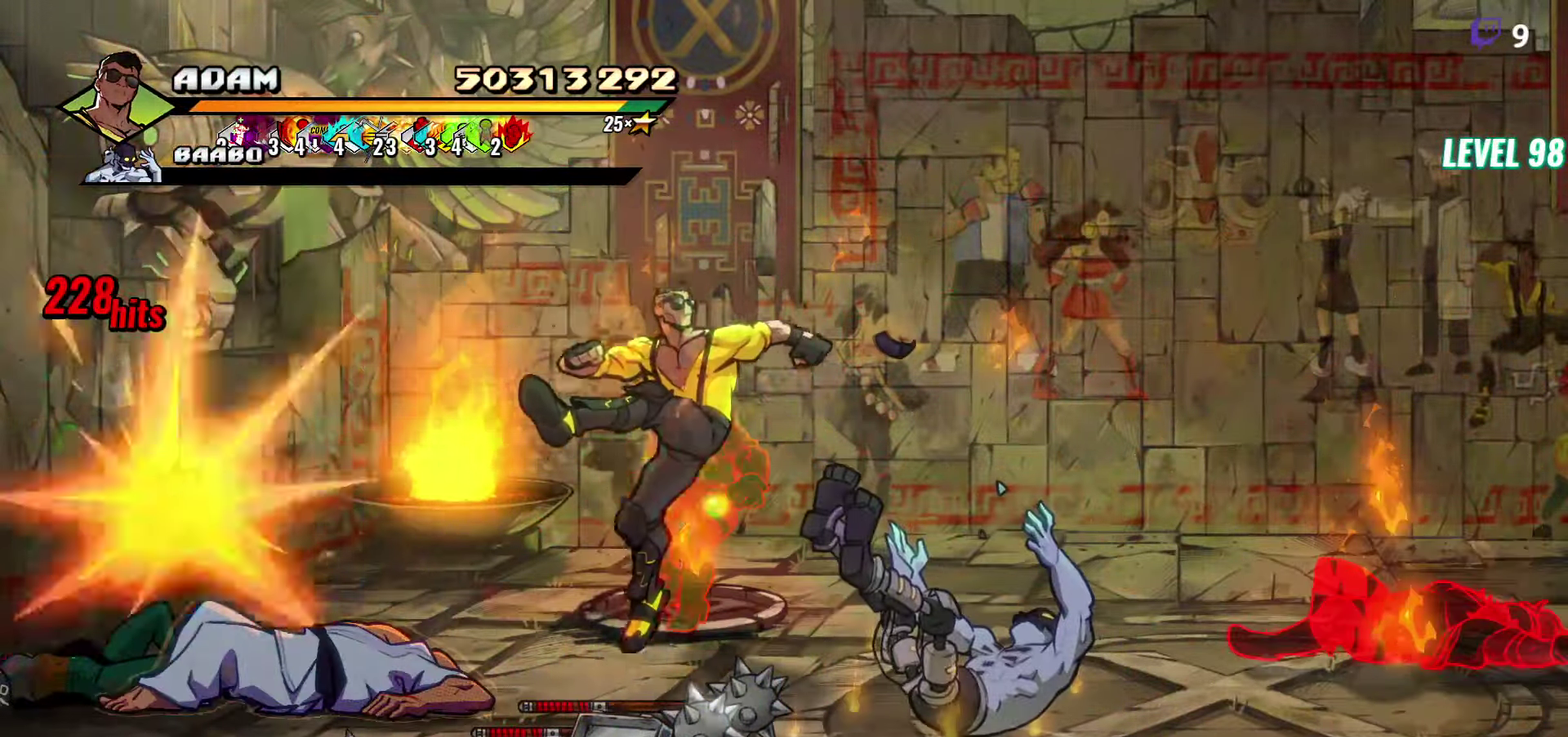
{"buttons": [], "events": [[17, "Y", "up"], [133, "L1", "down"], [233, "L1", "up"], [283, "Y", "down"], [383, "Y", "up"]]}
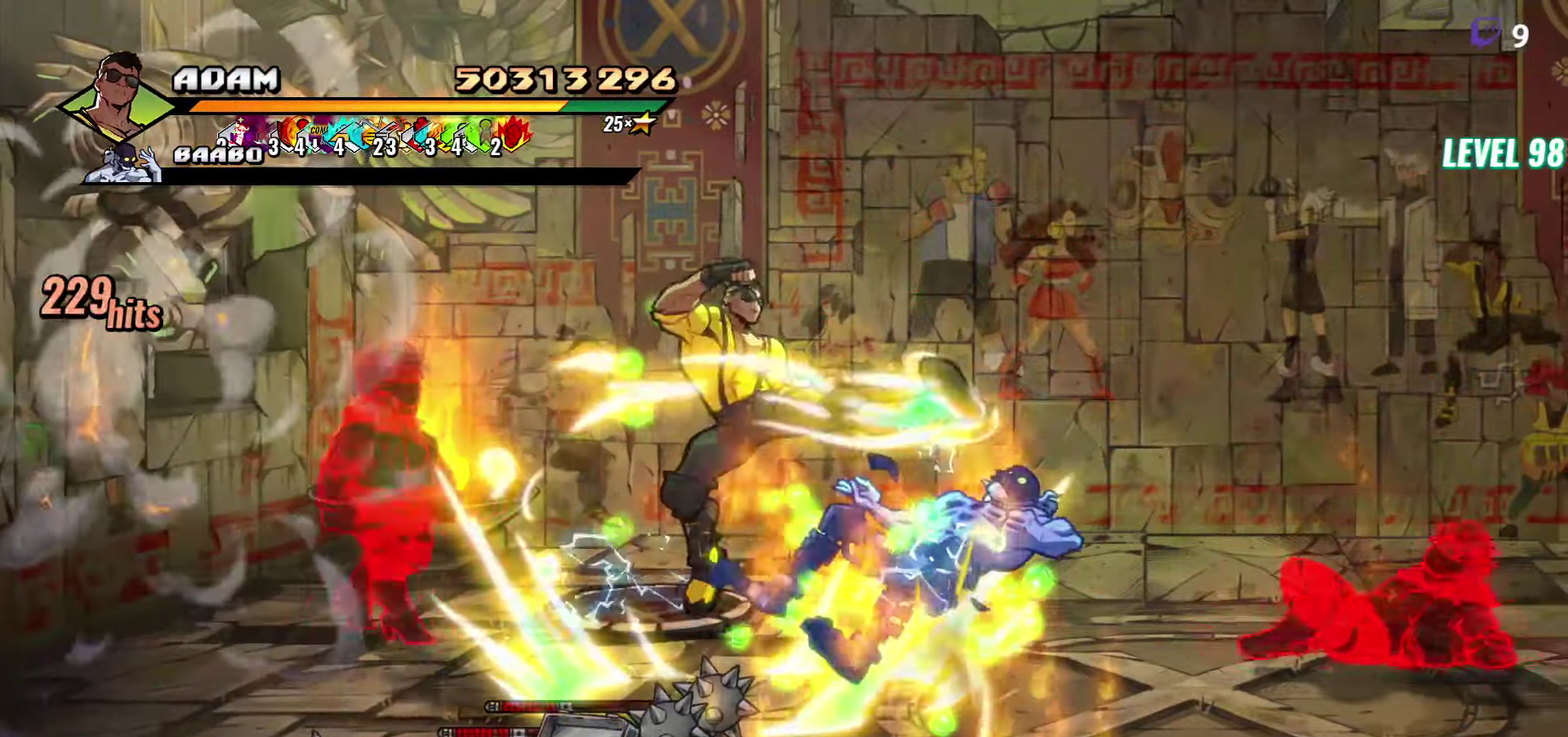
{"buttons": ["DPAD_LEFT"], "events": [[117, "DPAD_LEFT", "down"]]}
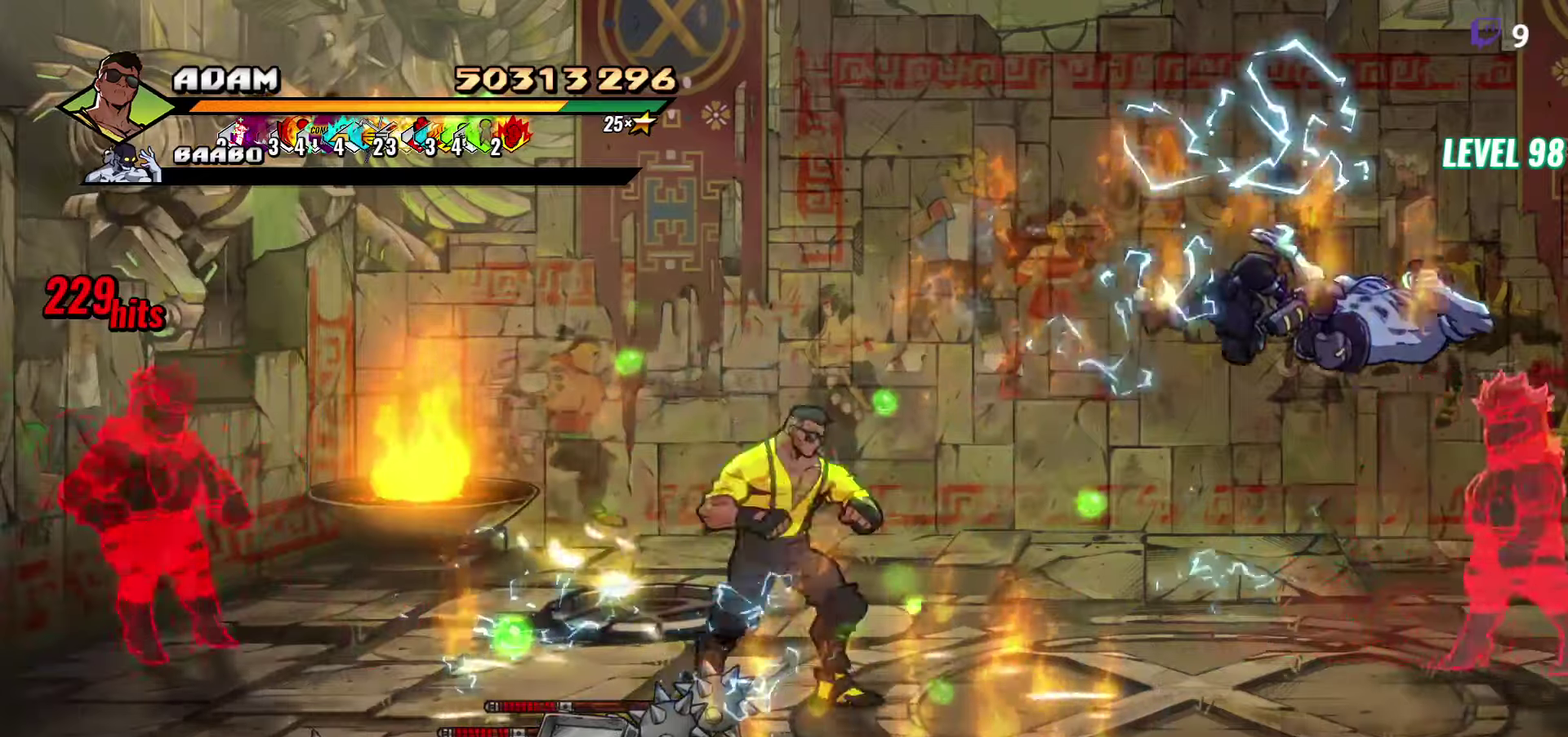
{"buttons": ["DPAD_LEFT"], "events": [[84, "DPAD_UP", "down"], [167, "DPAD_UP", "up"]]}
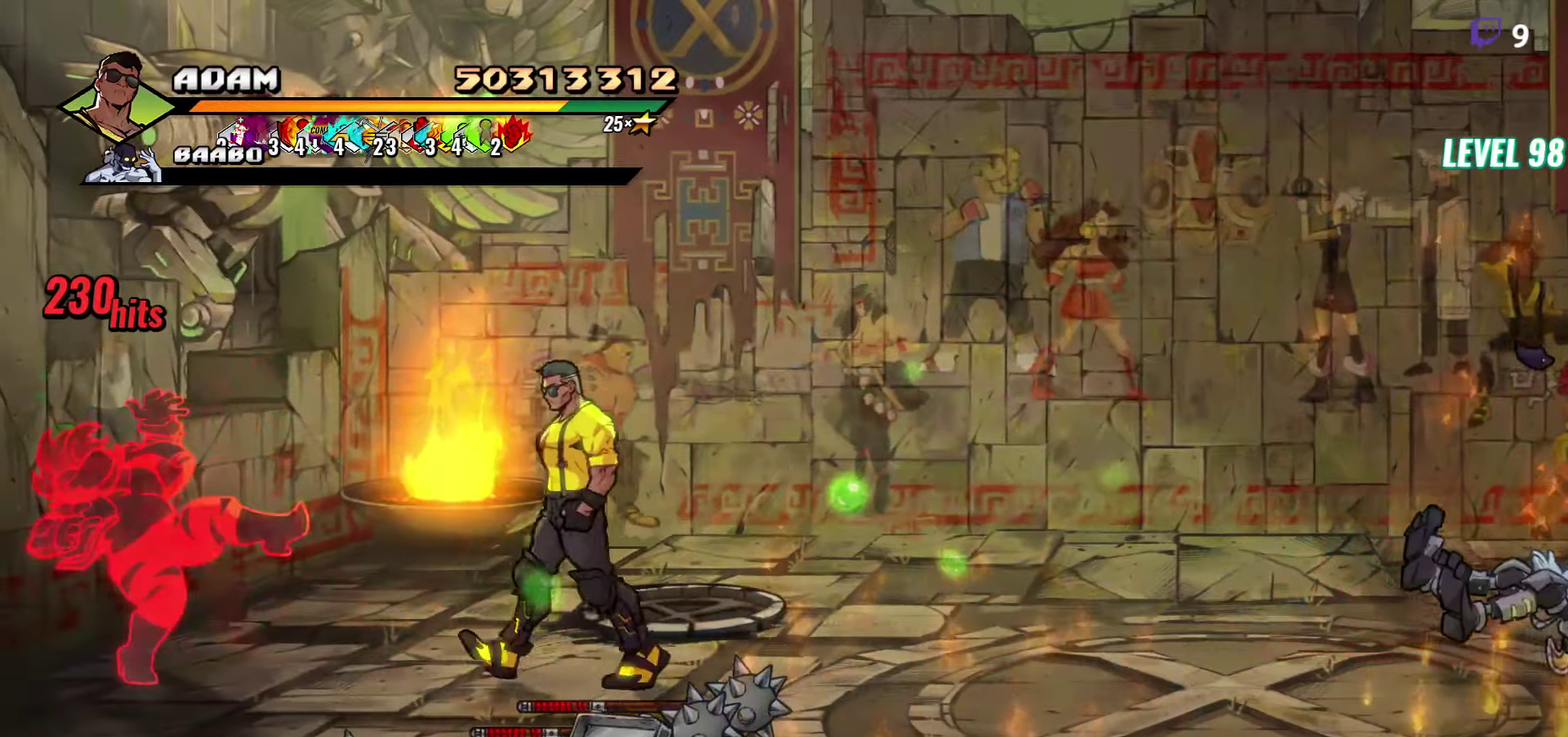
{"buttons": ["L1"], "events": [[150, "A", "down"], [250, "DPAD_LEFT", "up"], [267, "A", "up"], [284, "L1", "down"], [400, "L1", "up"], [484, "L1", "down"]]}
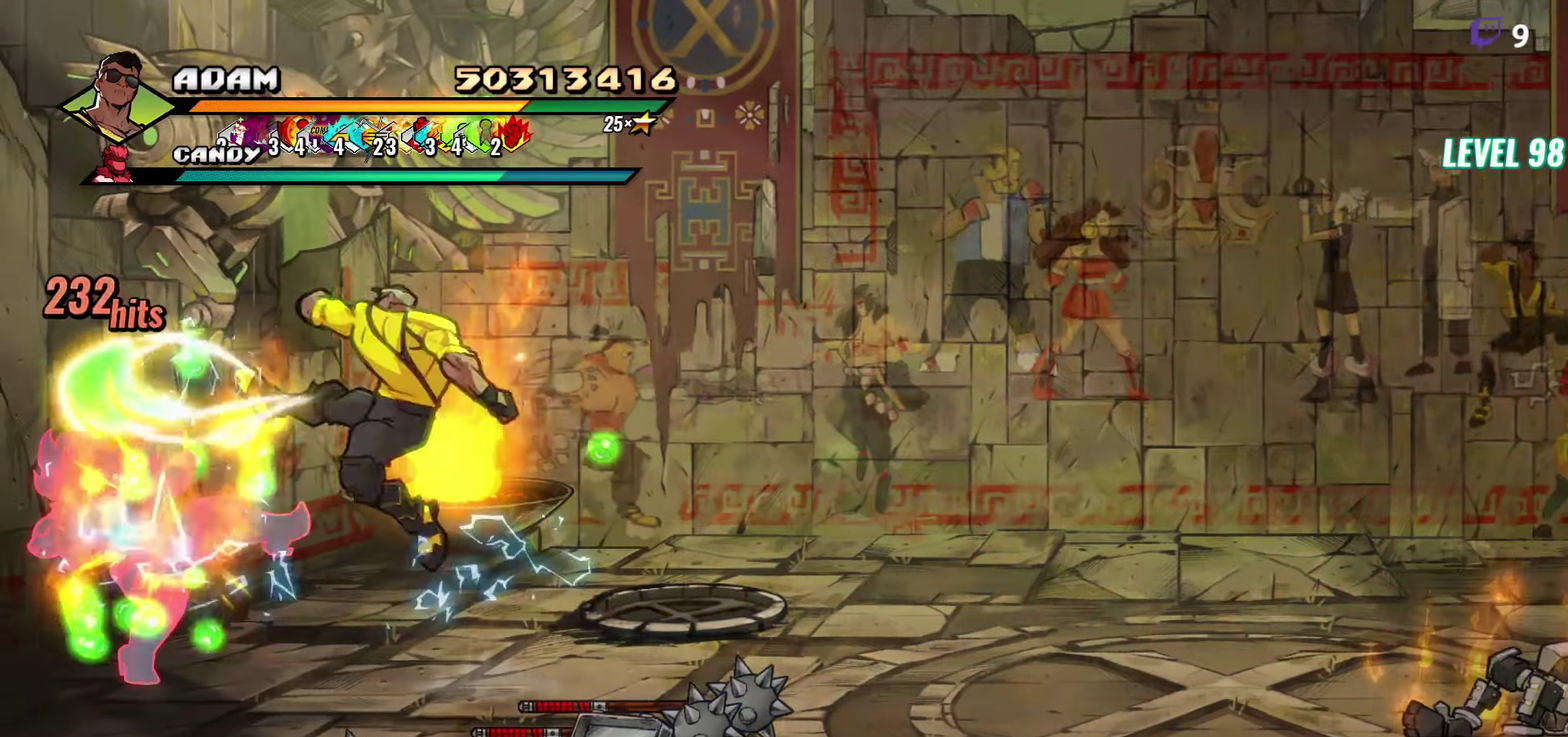
{"buttons": [], "events": [[84, "L1", "up"], [234, "Y", "down"], [334, "Y", "up"]]}
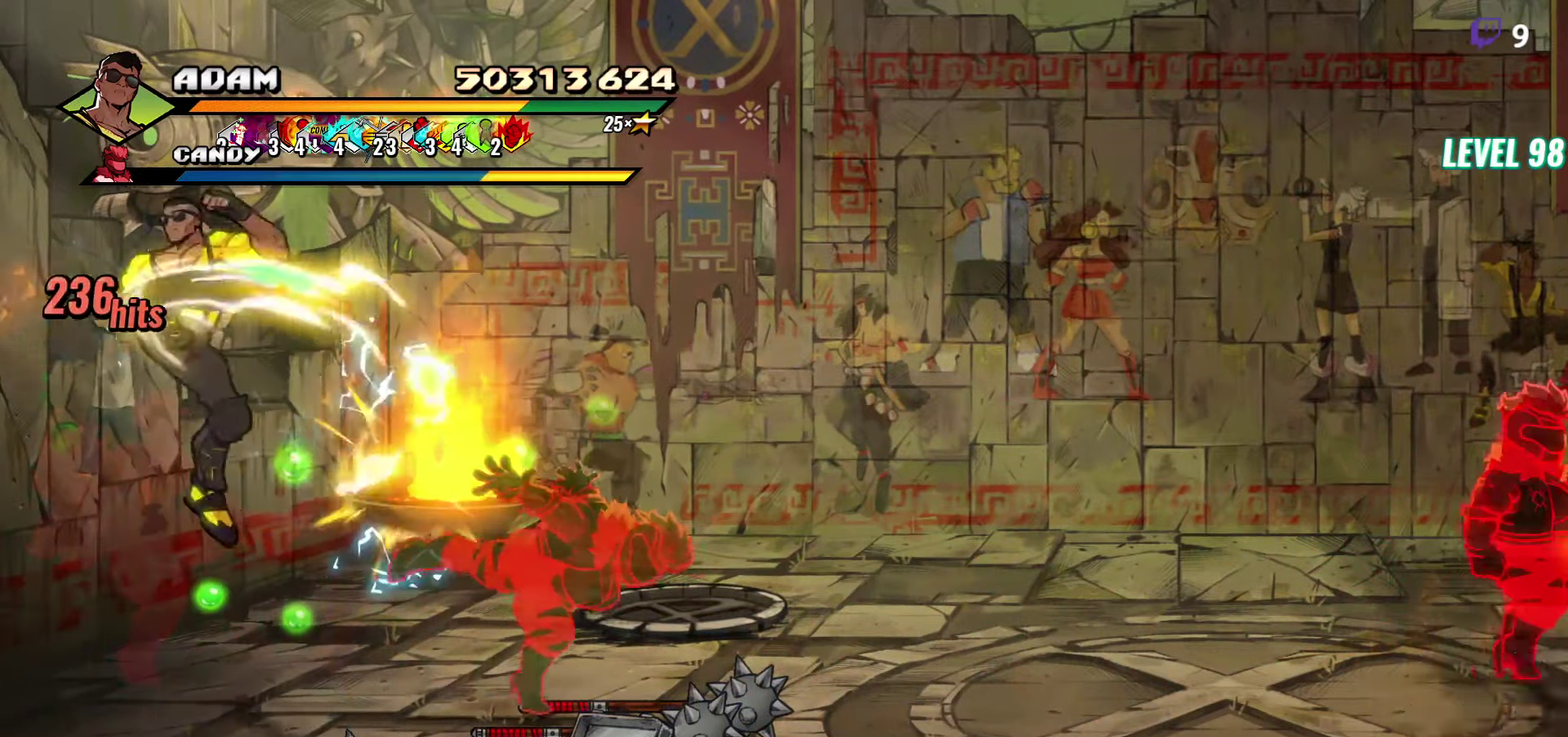
{"buttons": ["DPAD_DOWN", "DPAD_RIGHT"], "events": [[334, "DPAD_DOWN", "down"], [417, "DPAD_RIGHT", "down"]]}
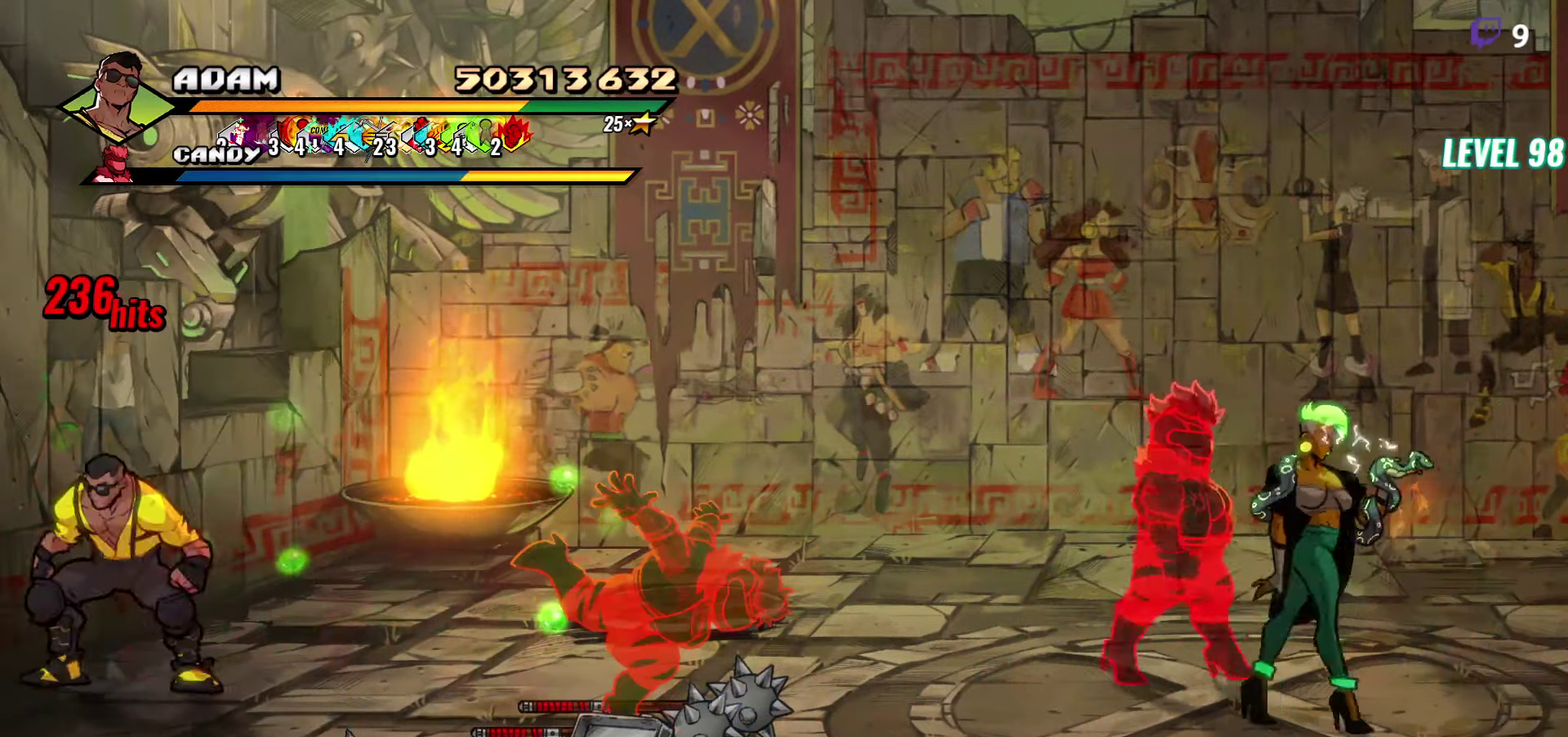
{"buttons": ["A", "L1", "DPAD_RIGHT"], "events": [[234, "DPAD_DOWN", "up"], [417, "A", "down"], [484, "L1", "down"]]}
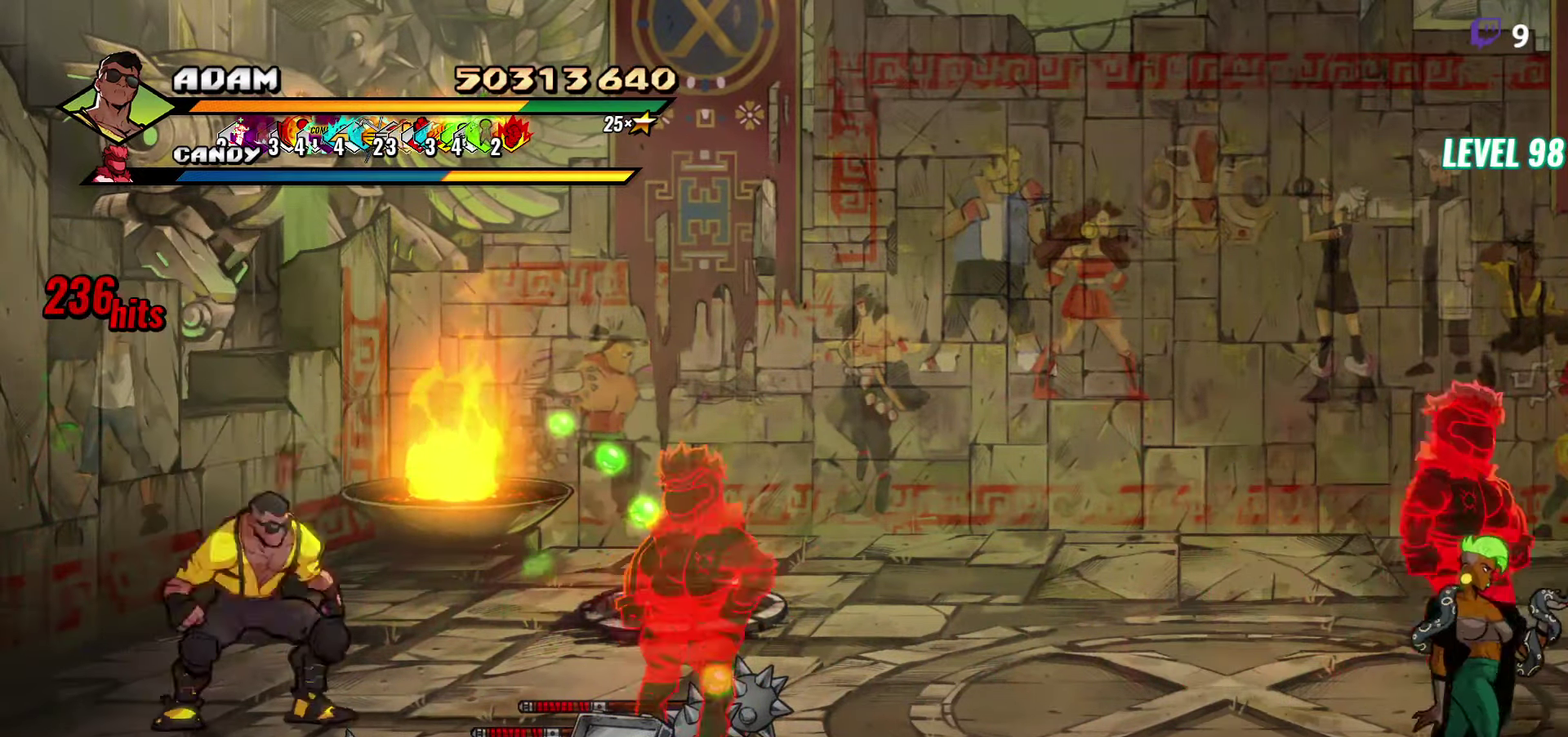
{"buttons": [], "events": [[50, "A", "up"], [117, "L1", "up"], [150, "DPAD_RIGHT", "up"]]}
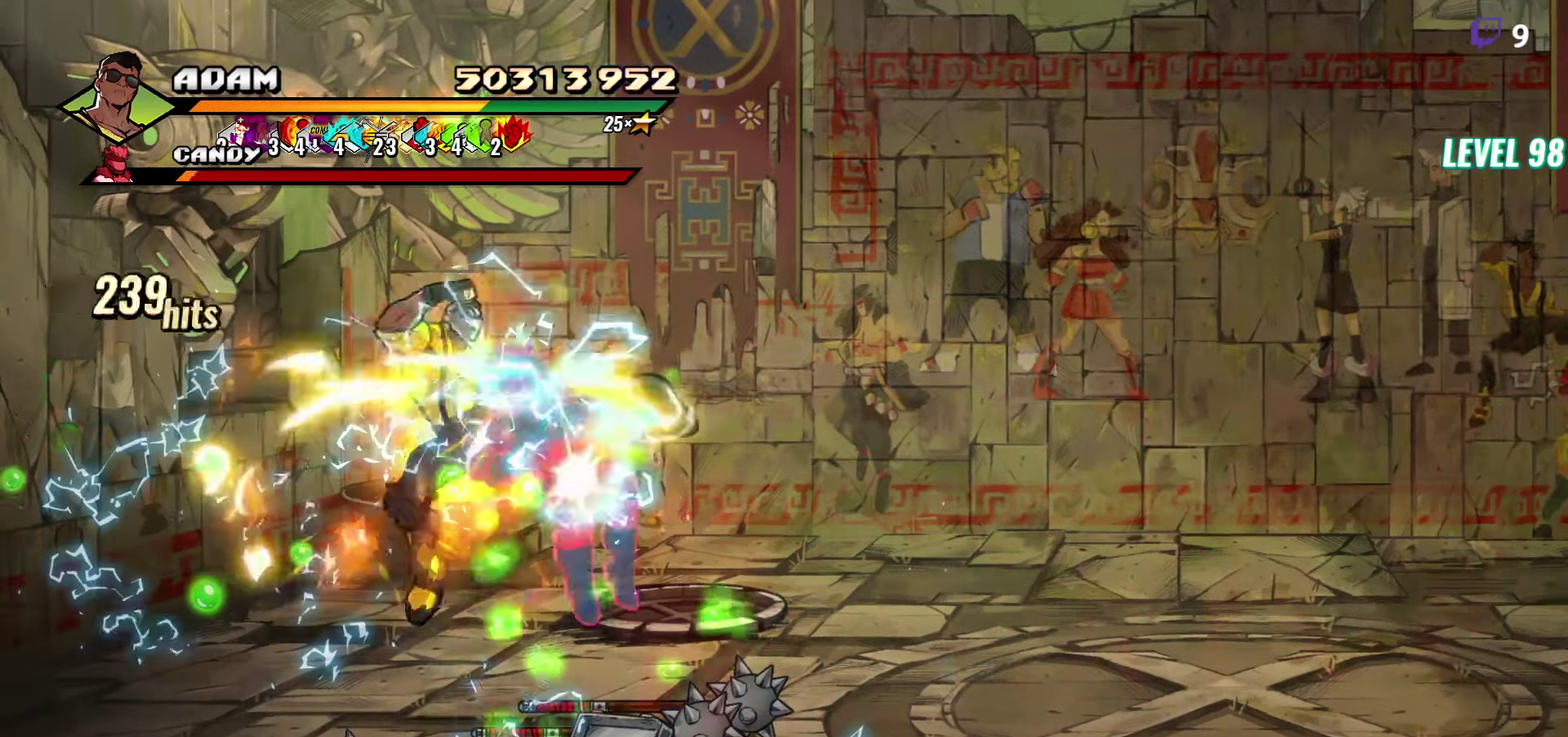
{"buttons": ["DPAD_DOWN"], "events": [[50, "DPAD_LEFT", "down"], [117, "A", "down"], [217, "A", "up"], [250, "DPAD_LEFT", "up"], [450, "DPAD_DOWN", "down"]]}
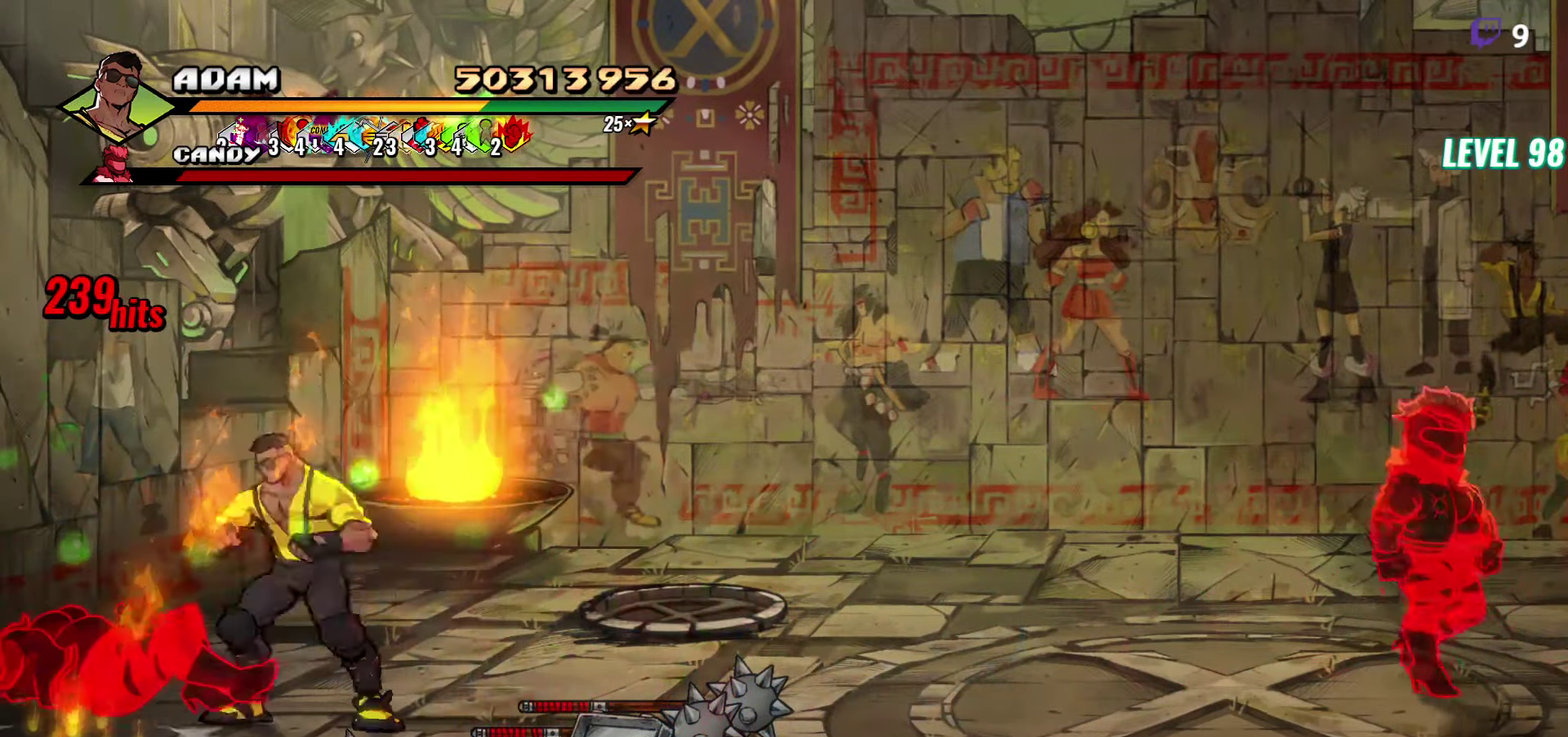
{"buttons": ["DPAD_UP", "DPAD_RIGHT"], "events": [[367, "B", "down"], [384, "DPAD_DOWN", "up"], [450, "B", "up"], [450, "DPAD_RIGHT", "down"], [484, "DPAD_UP", "down"]]}
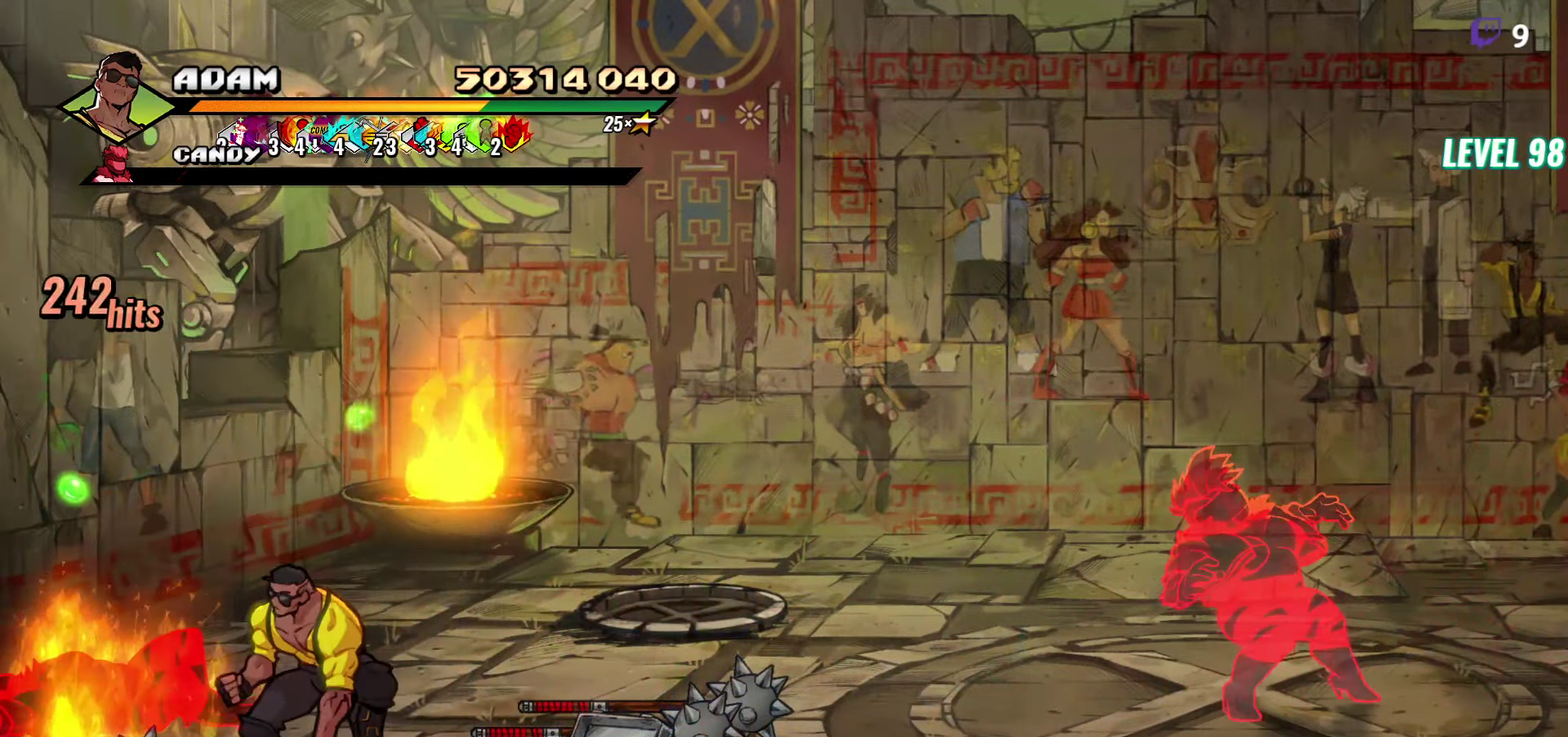
{"buttons": ["DPAD_RIGHT"], "events": [[217, "B", "down"], [234, "DPAD_UP", "up"], [317, "B", "up"]]}
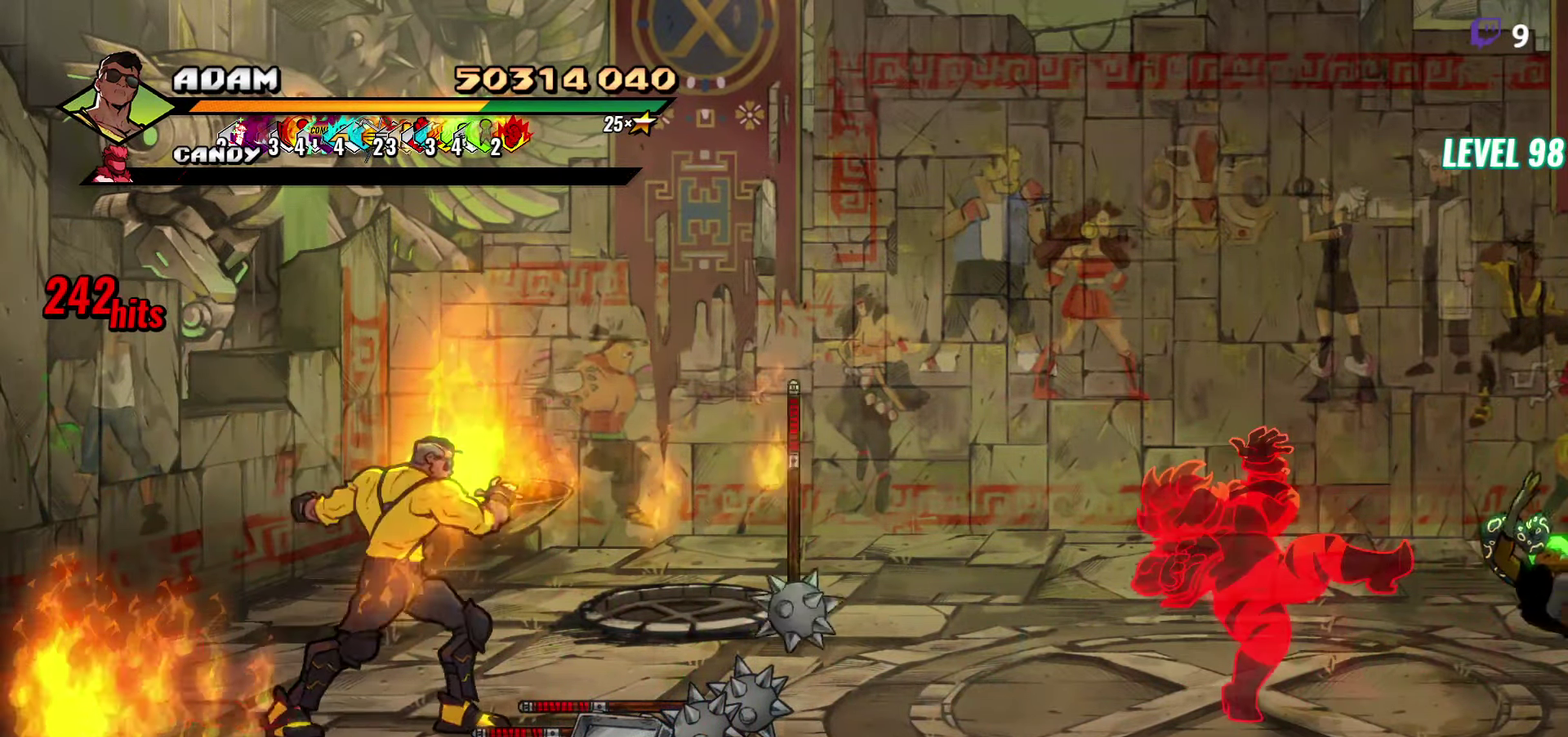
{"buttons": ["DPAD_RIGHT"], "events": []}
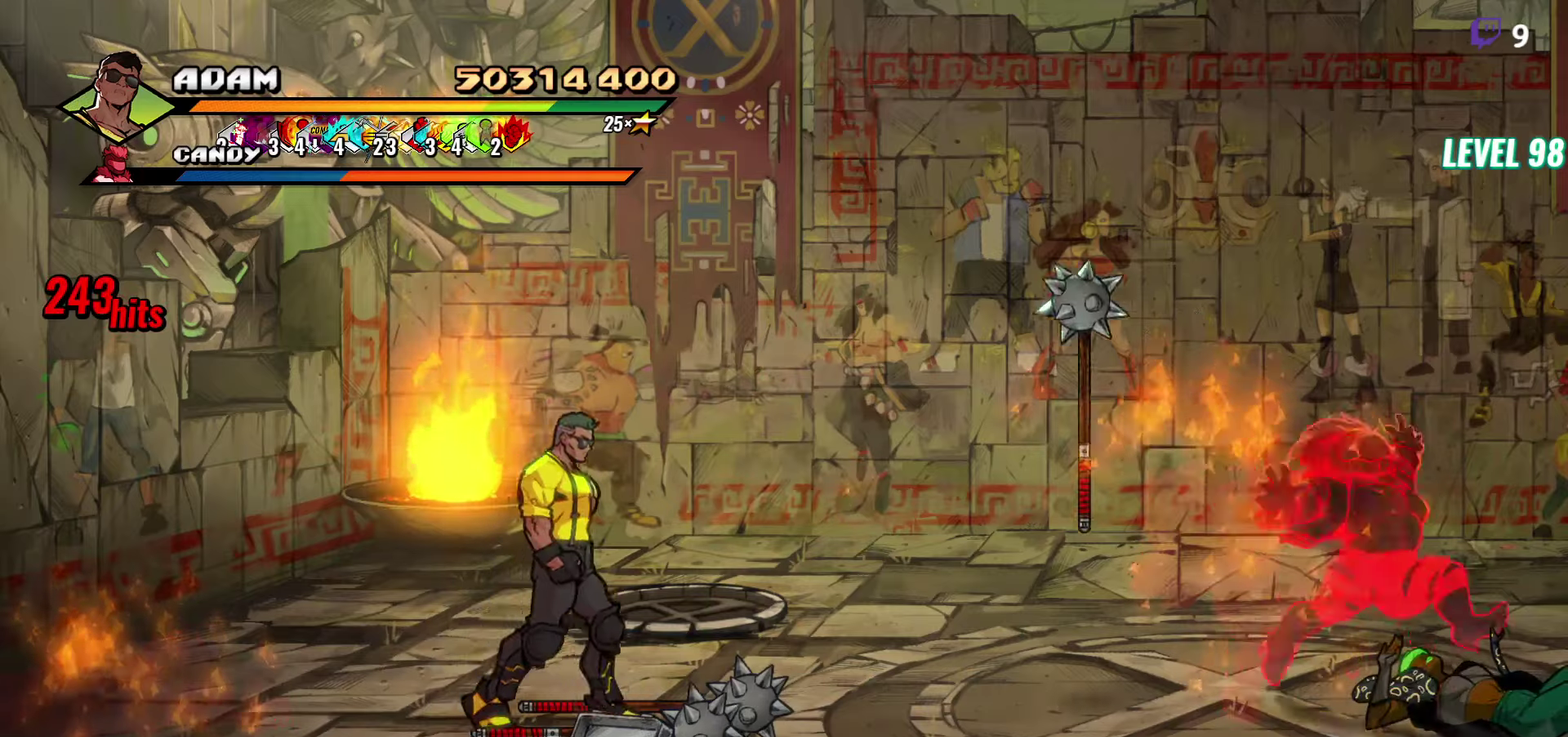
{"buttons": ["DPAD_DOWN", "DPAD_RIGHT"], "events": [[16, "B", "down"], [33, "DPAD_RIGHT", "up"], [133, "B", "up"], [466, "DPAD_DOWN", "down"], [500, "DPAD_RIGHT", "down"]]}
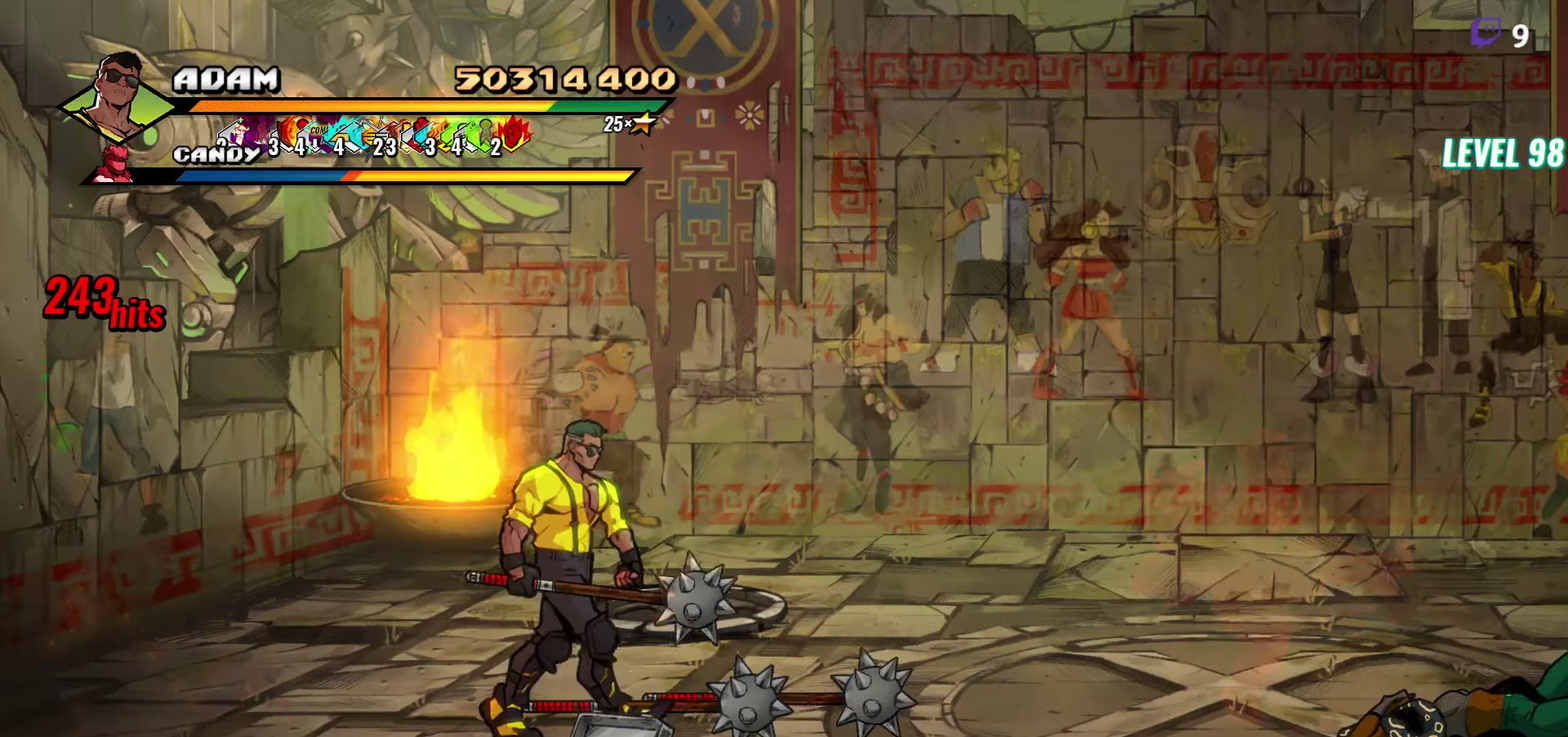
{"buttons": ["DPAD_UP", "DPAD_RIGHT"], "events": [[50, "DPAD_DOWN", "up"], [100, "B", "down"], [166, "B", "up"], [216, "DPAD_RIGHT", "up"], [466, "DPAD_RIGHT", "down"], [466, "DPAD_UP", "down"]]}
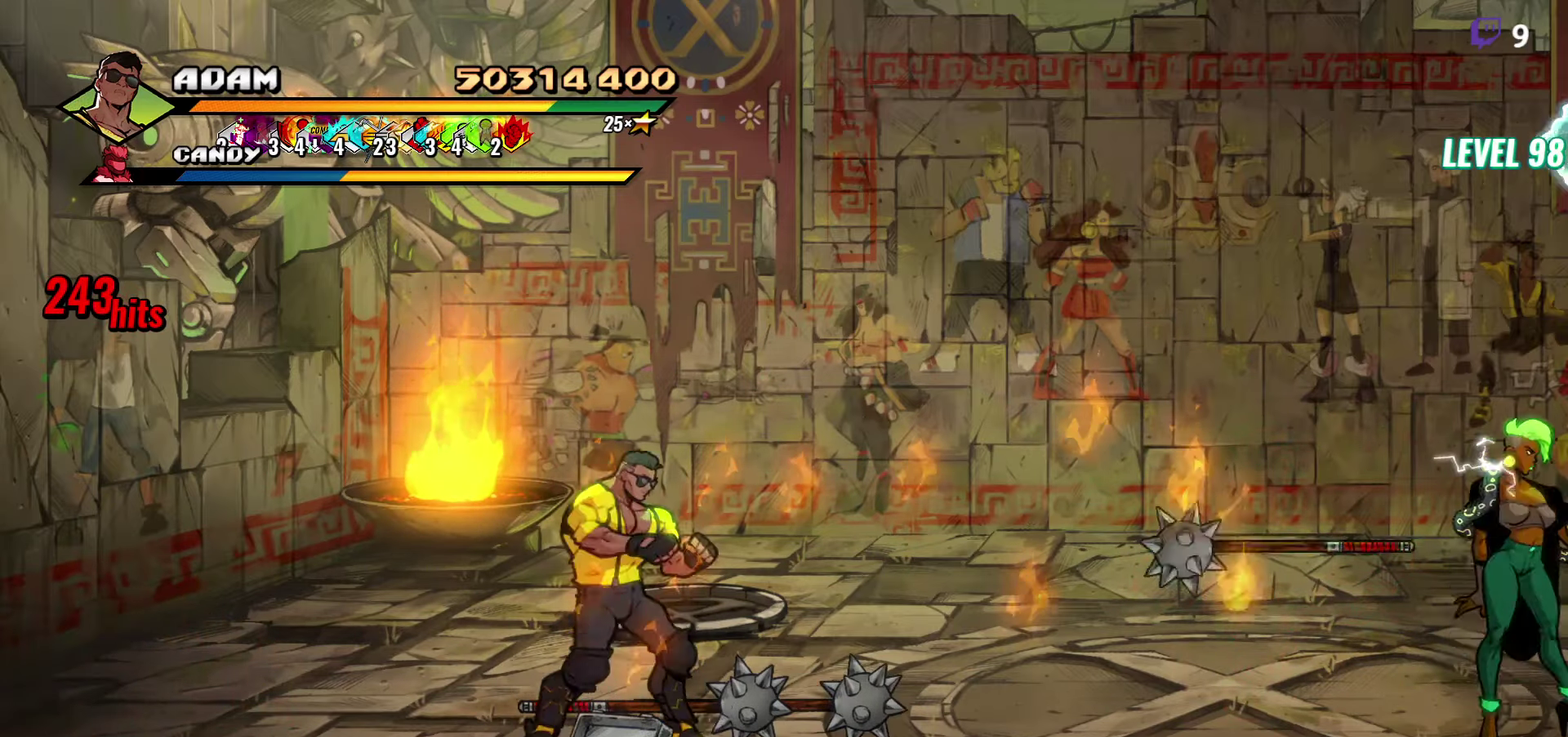
{"buttons": ["B", "DPAD_RIGHT"], "events": [[133, "DPAD_UP", "up"], [166, "B", "down"], [250, "B", "up"], [350, "B", "down"], [416, "B", "up"], [500, "B", "down"]]}
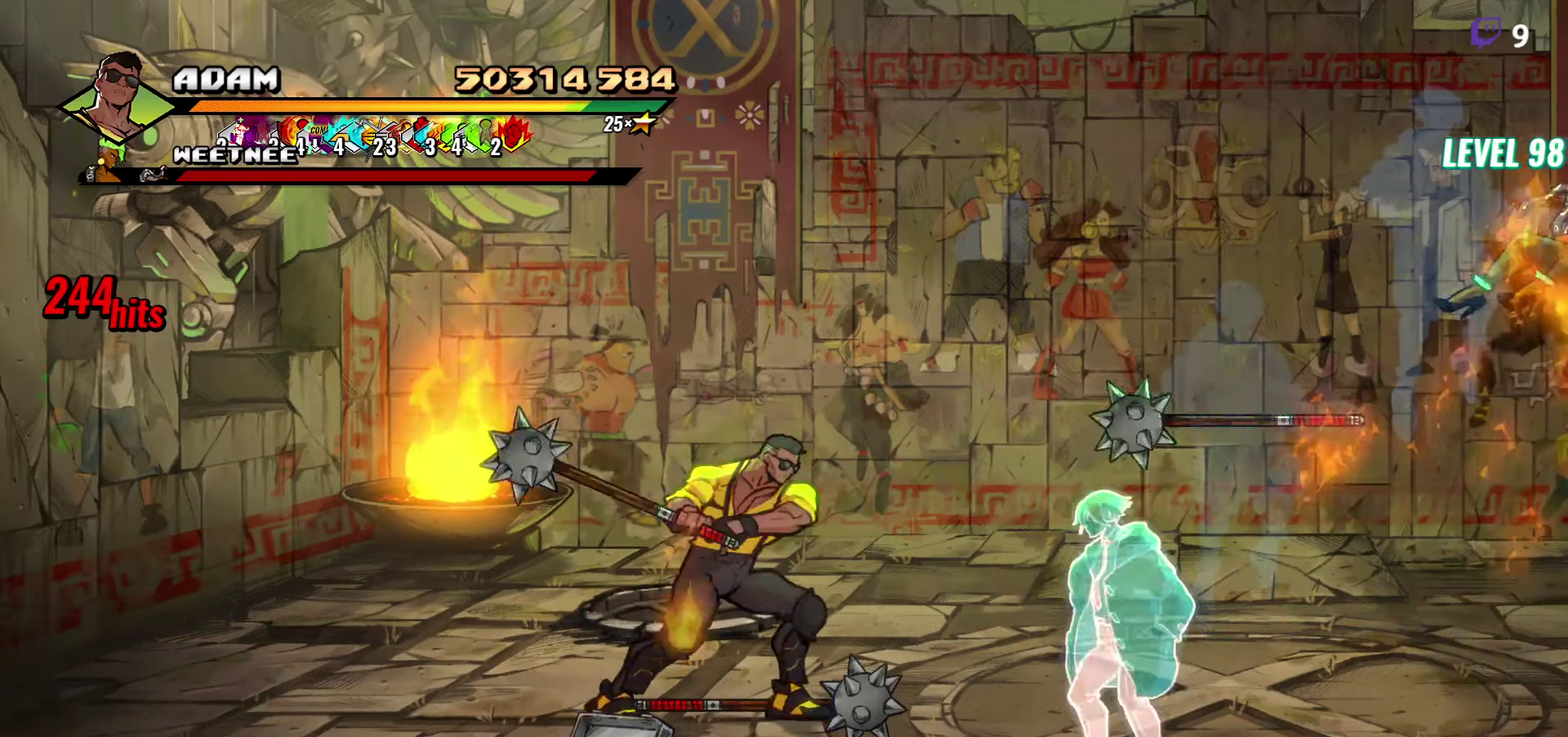
{"buttons": ["B", "DPAD_RIGHT"], "events": [[66, "B", "up"], [316, "B", "down"], [383, "B", "up"], [483, "B", "down"]]}
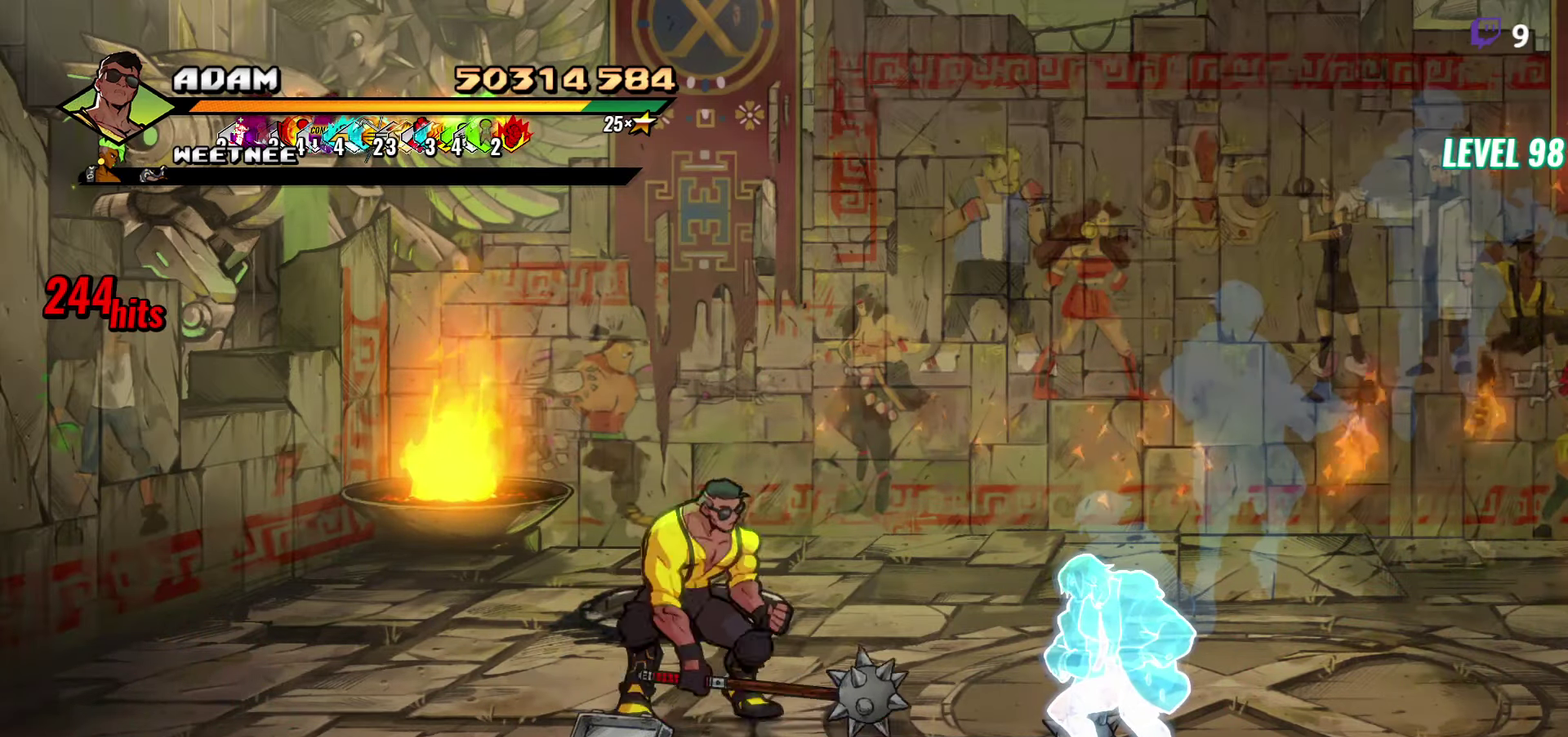
{"buttons": ["DPAD_DOWN", "DPAD_LEFT"], "events": [[66, "B", "up"], [166, "DPAD_RIGHT", "up"], [366, "DPAD_LEFT", "down"], [383, "DPAD_DOWN", "down"]]}
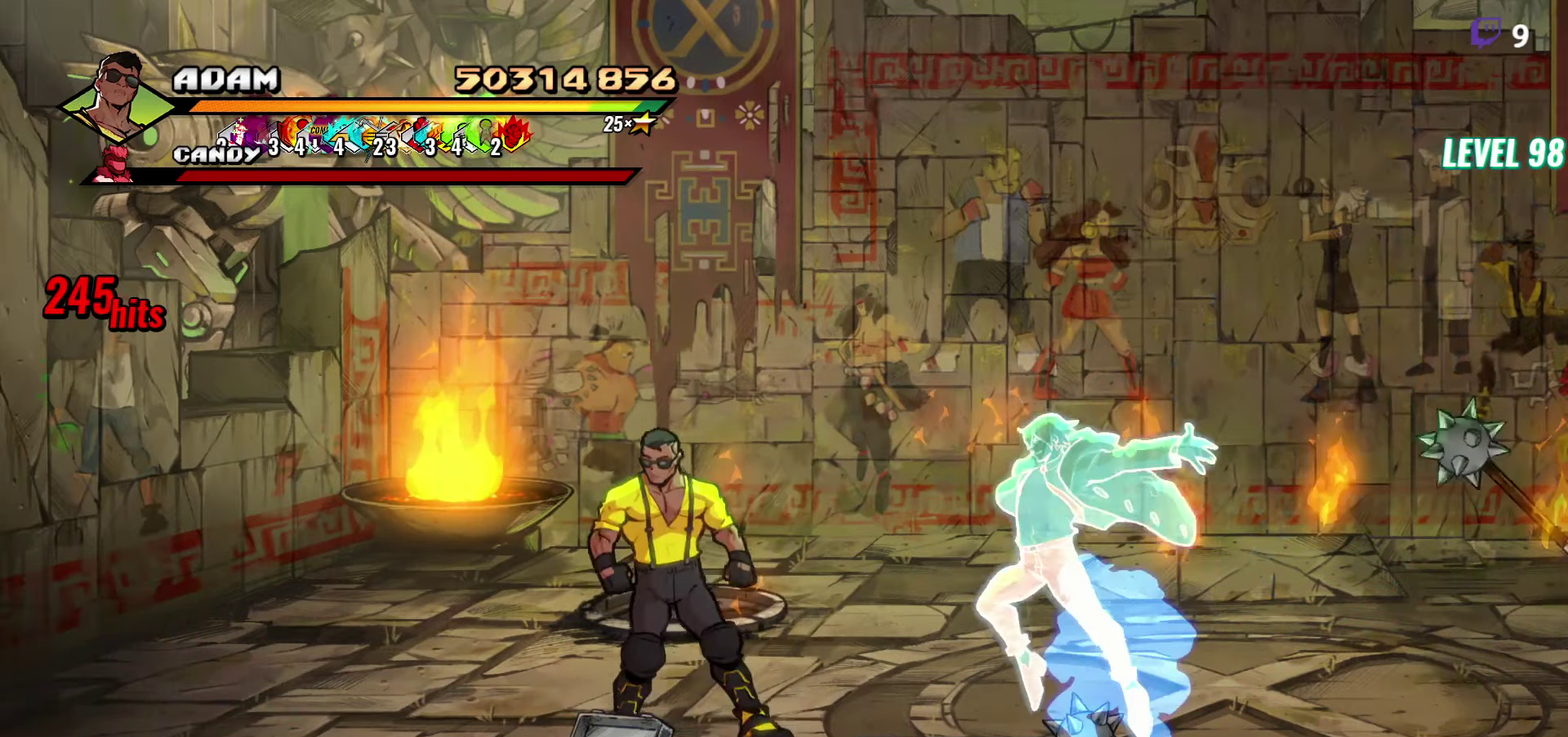
{"buttons": [], "events": [[233, "DPAD_DOWN", "up"], [300, "DPAD_LEFT", "up"]]}
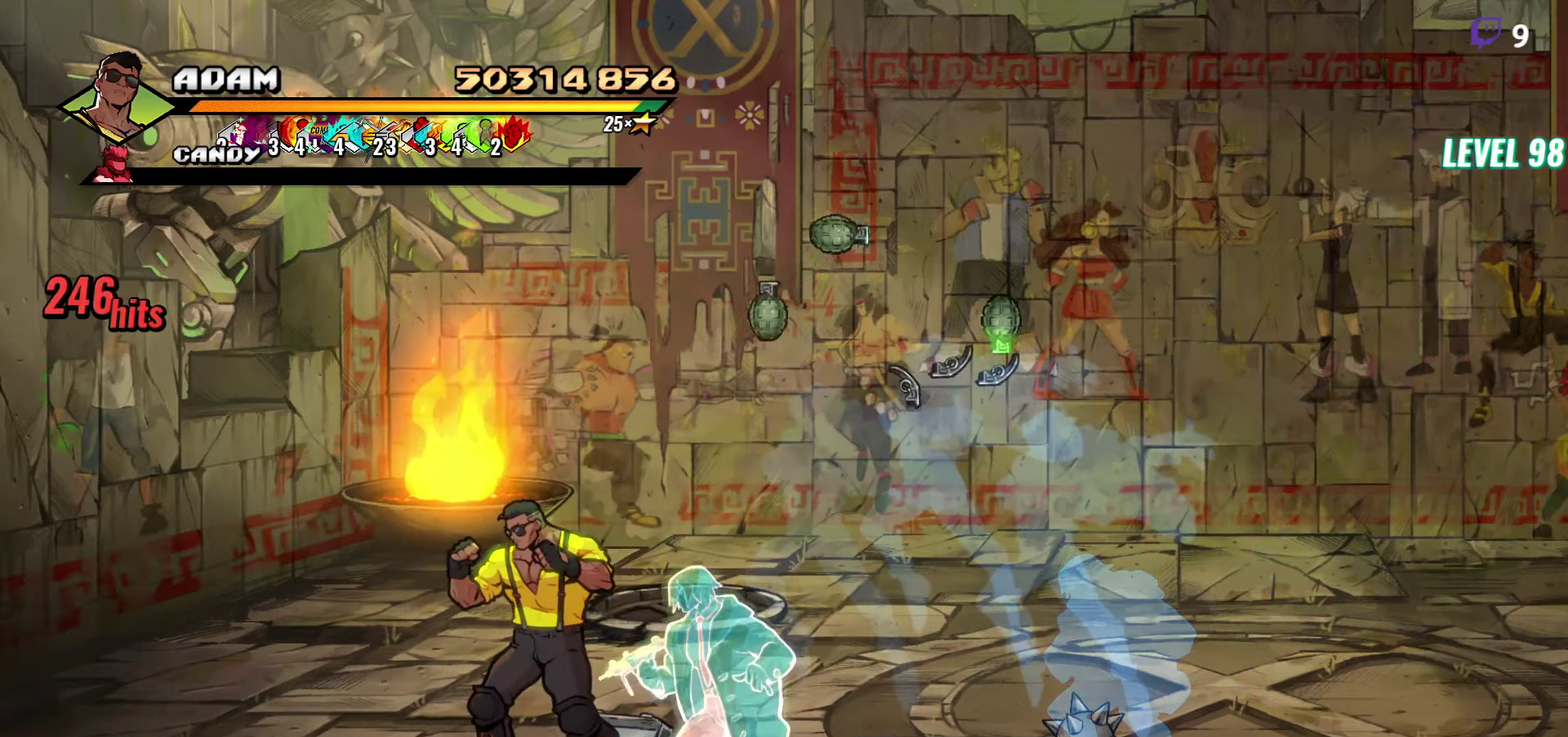
{"buttons": [], "events": []}
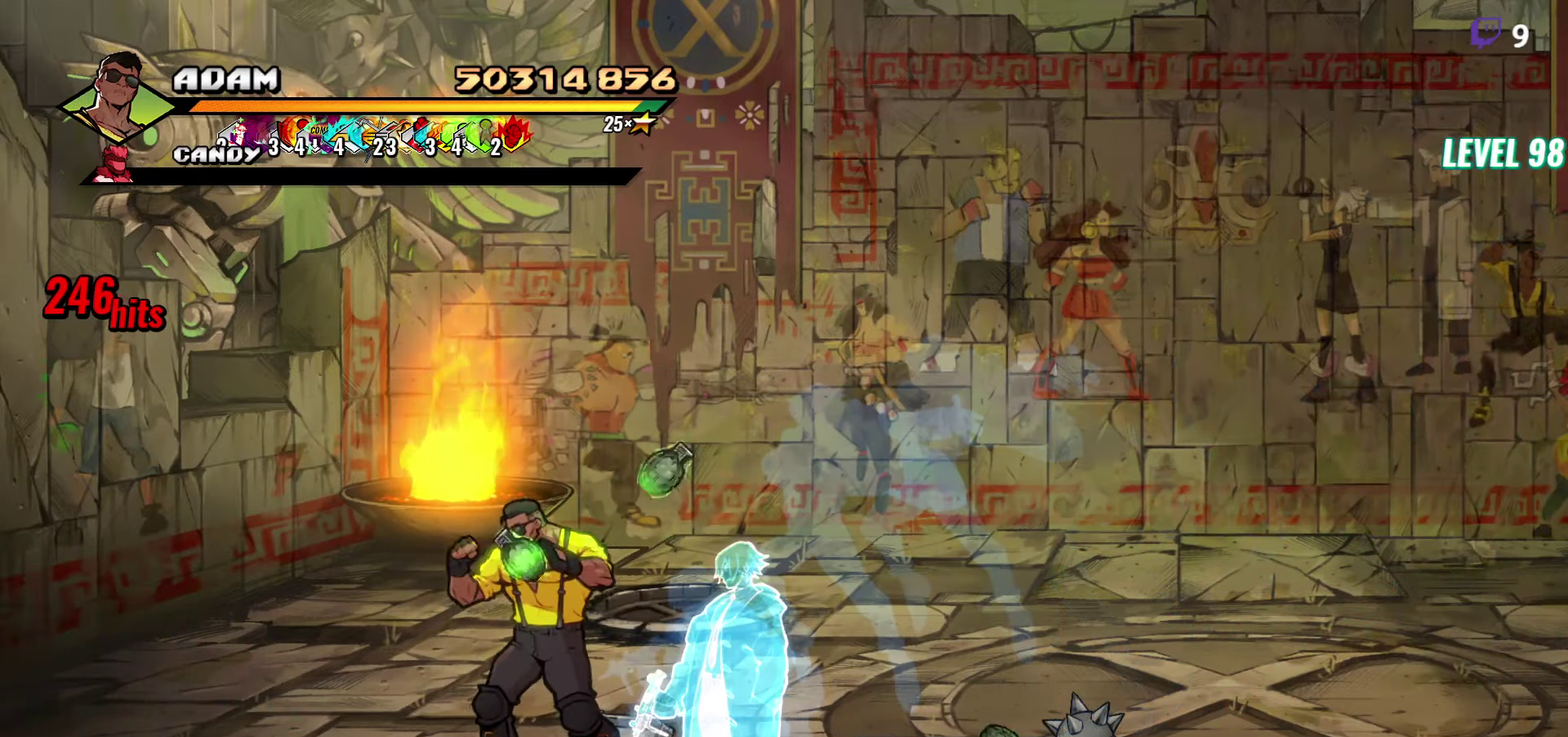
{"buttons": ["B", "DPAD_RIGHT"], "events": [[33, "B", "down"], [150, "B", "up"], [266, "DPAD_RIGHT", "down"], [483, "B", "down"]]}
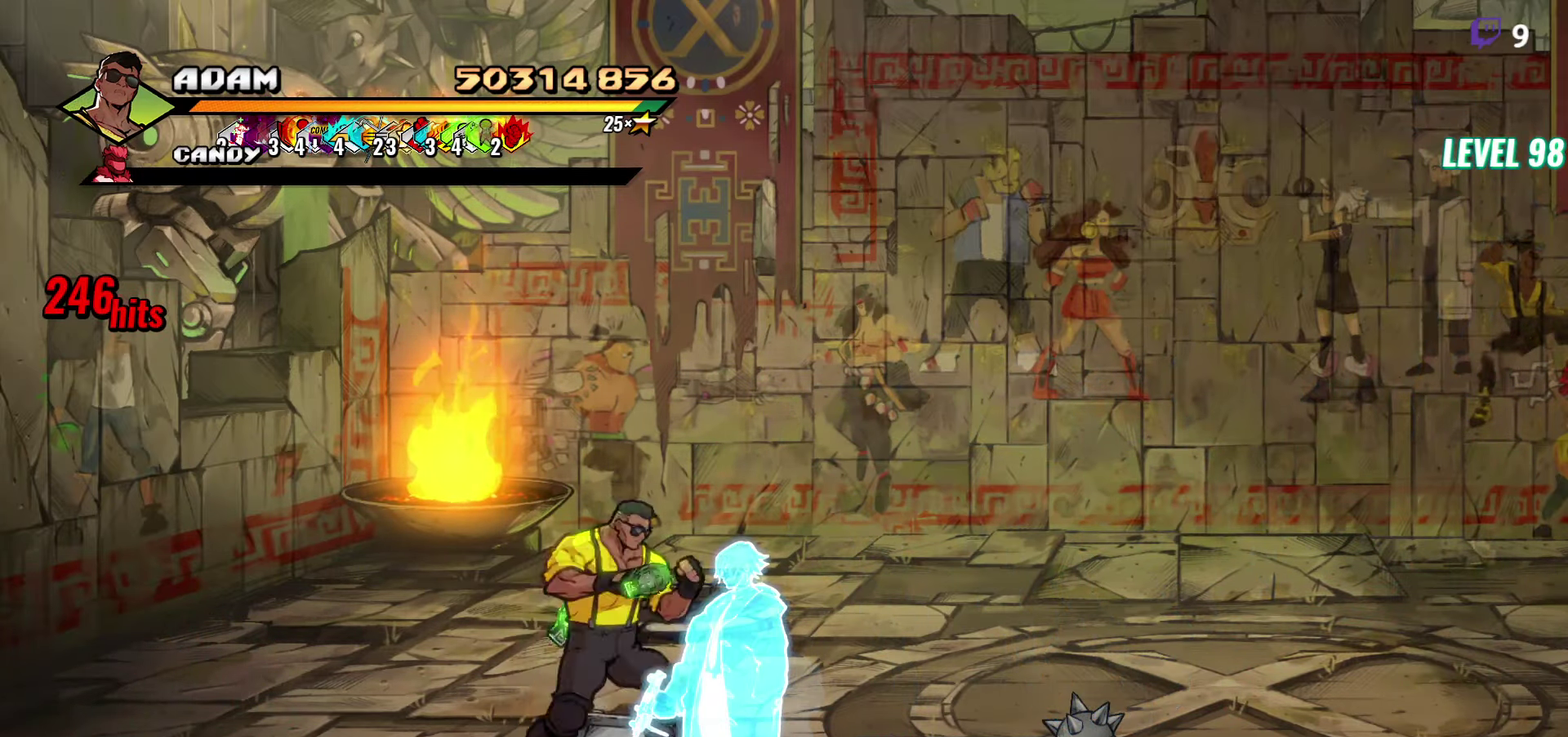
{"buttons": ["DPAD_LEFT"], "events": [[100, "B", "up"], [150, "DPAD_RIGHT", "up"], [200, "DPAD_UP", "down"], [266, "DPAD_LEFT", "down"], [316, "B", "down"], [350, "DPAD_UP", "up"], [416, "B", "up"]]}
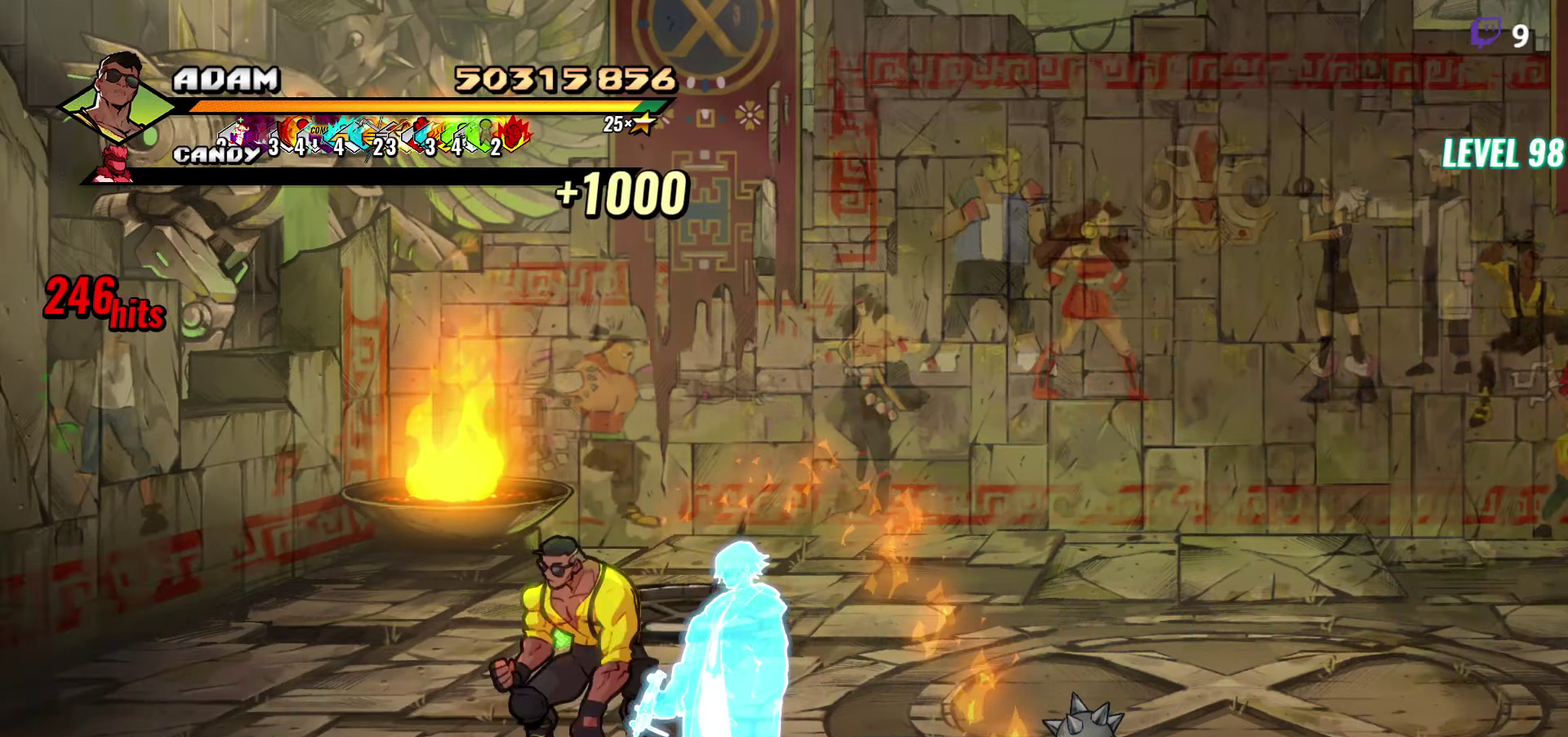
{"buttons": ["DPAD_UP"], "events": [[366, "DPAD_LEFT", "up"], [366, "DPAD_UP", "down"]]}
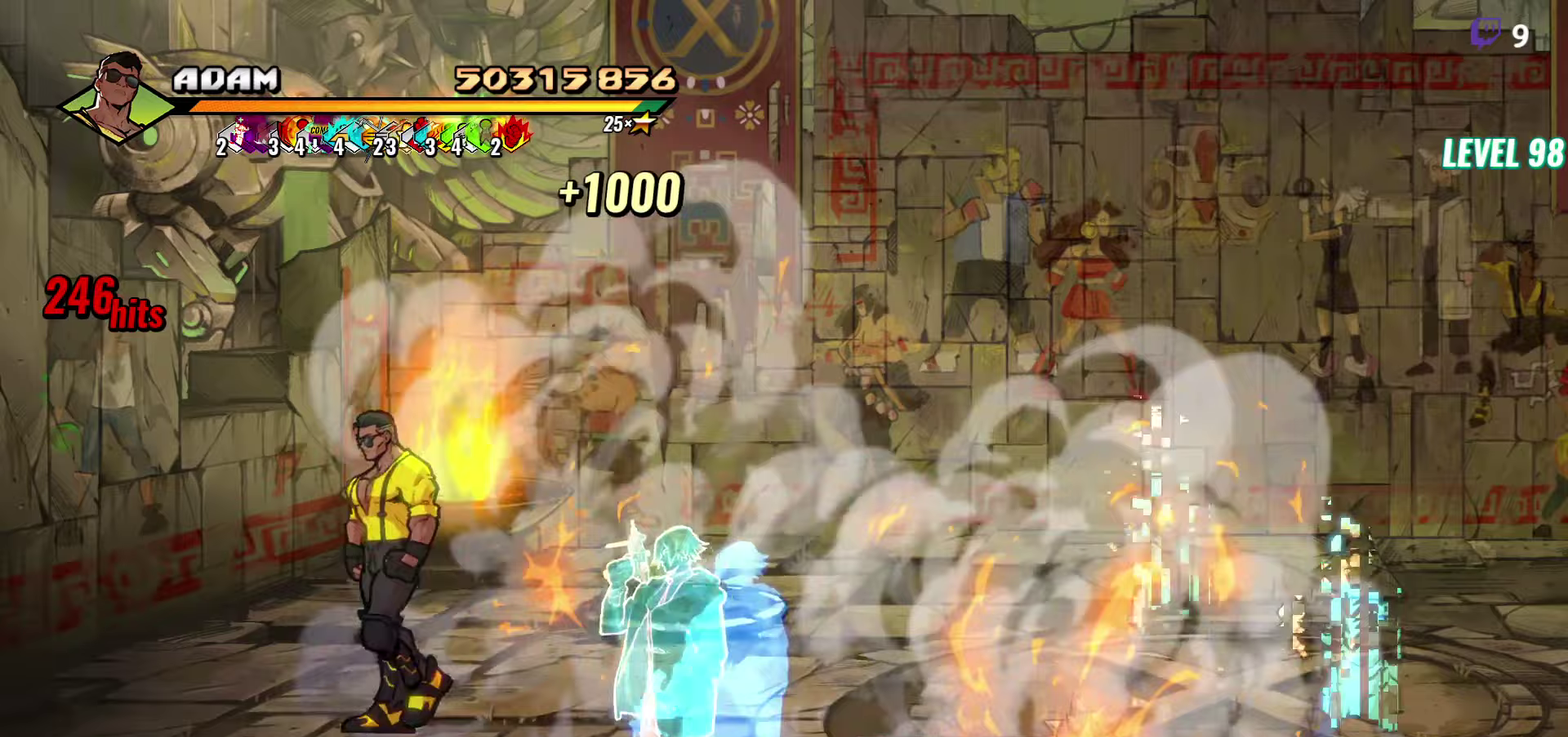
{"buttons": ["DPAD_RIGHT"], "events": [[17, "DPAD_RIGHT", "down"], [33, "DPAD_UP", "up"], [133, "DPAD_RIGHT", "up"], [417, "DPAD_RIGHT", "down"]]}
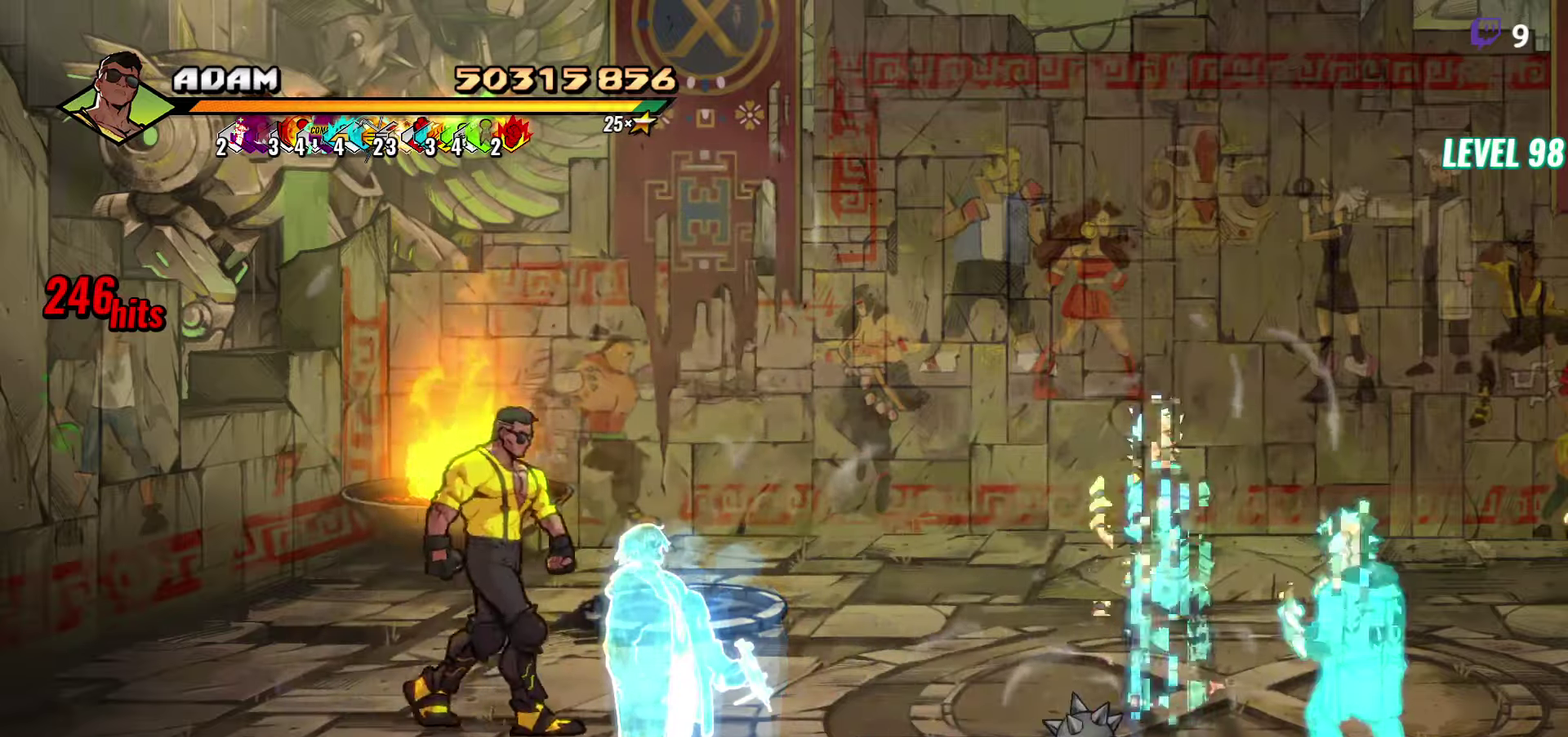
{"buttons": ["A", "DPAD_RIGHT"], "events": [[200, "DPAD_DOWN", "down"], [383, "DPAD_DOWN", "up"], [450, "A", "down"]]}
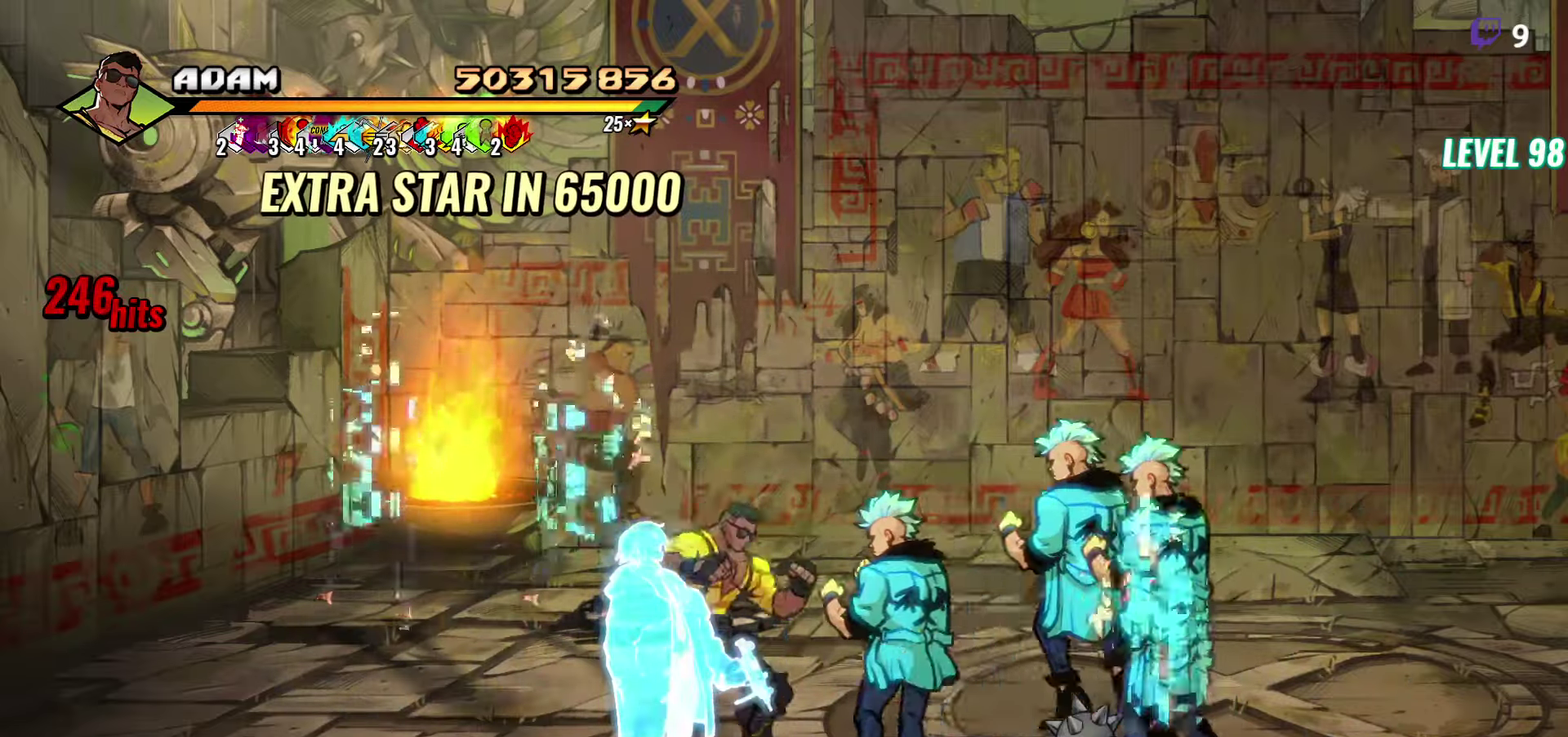
{"buttons": [], "events": [[17, "L1", "down"], [33, "A", "up"], [133, "DPAD_RIGHT", "up"], [133, "L1", "up"]]}
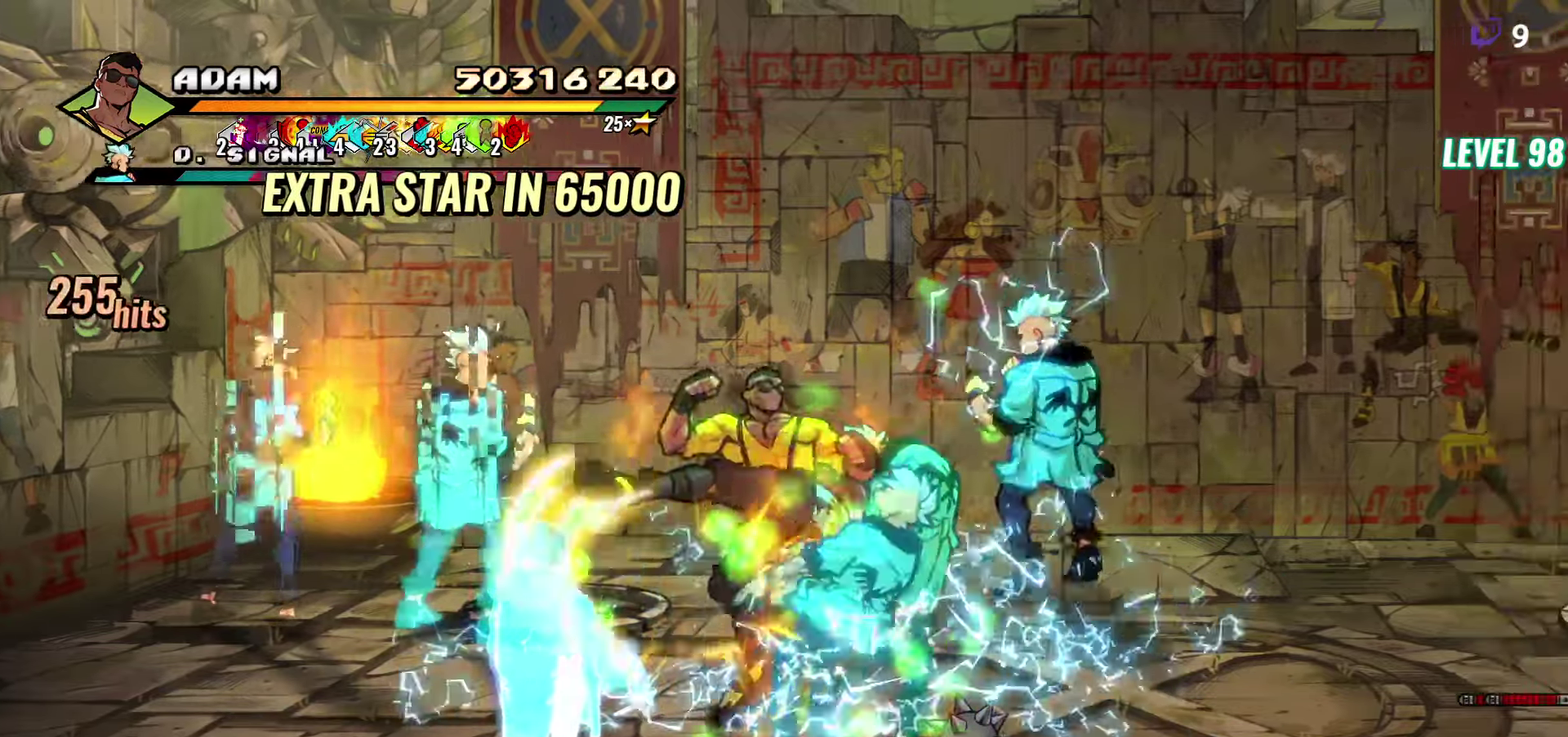
{"buttons": ["DPAD_RIGHT"], "events": [[467, "DPAD_RIGHT", "down"]]}
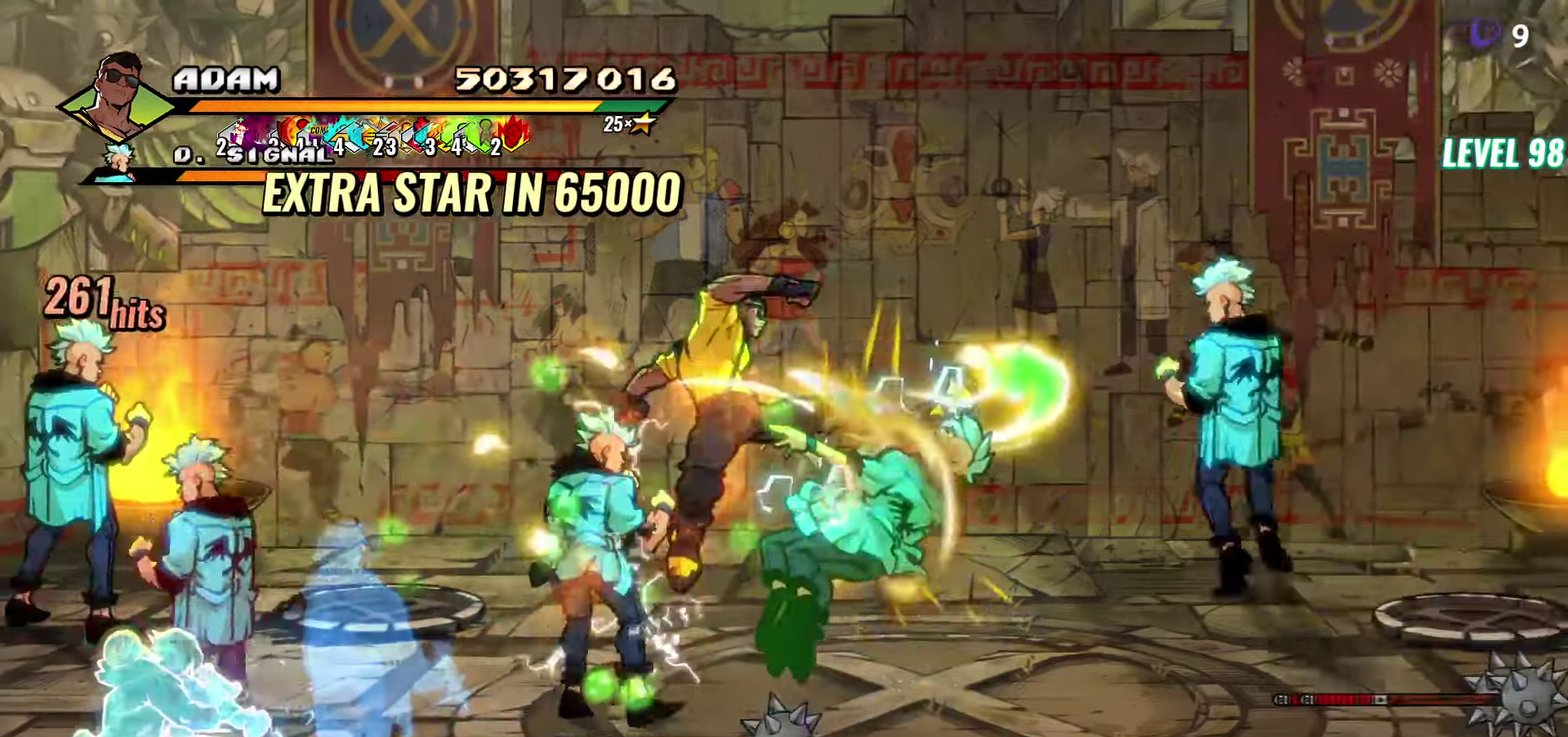
{"buttons": ["DPAD_RIGHT"], "events": [[83, "A", "down"], [133, "A", "up"], [250, "DPAD_RIGHT", "up"], [250, "Y", "down"], [300, "Y", "up"], [500, "DPAD_RIGHT", "down"]]}